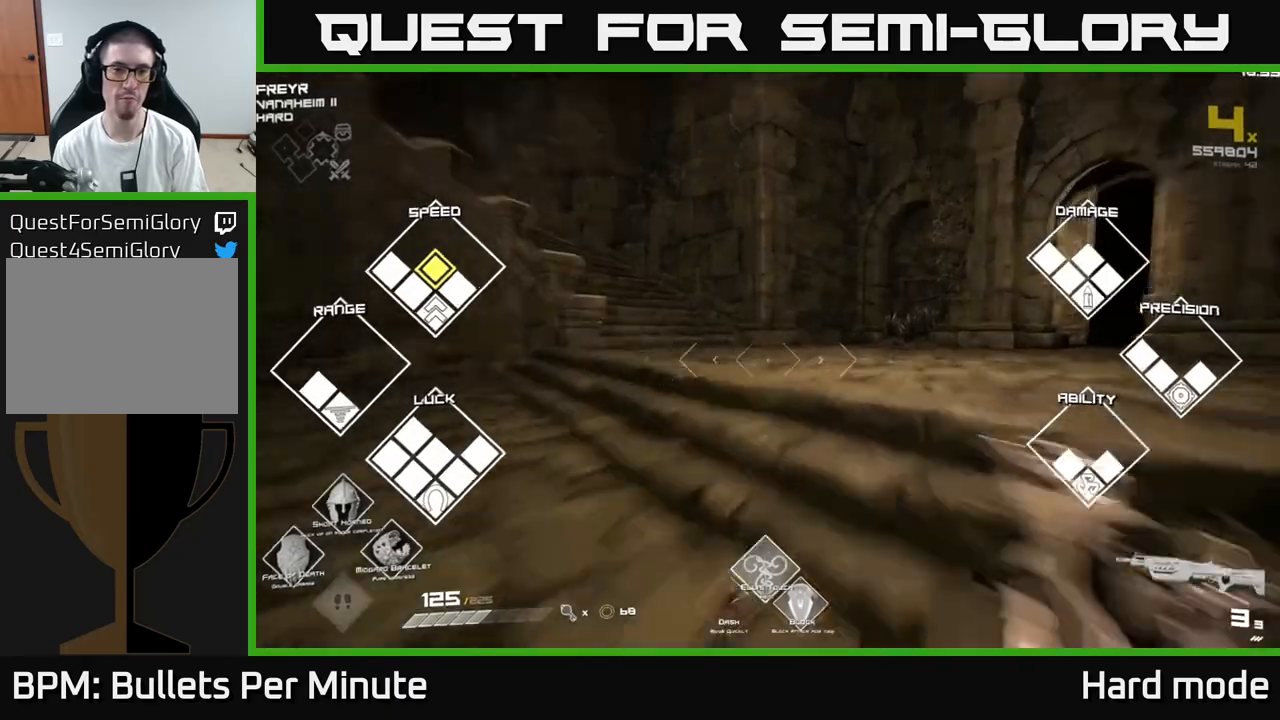
Gameplay with a controller (Xbox layout); each line is a JSON object with the inputs held at the frame after it. "events" lists button and stick changes between this image and that frame as [ms after this image, input, new state], when the widget could be followed in between.
{"buttons": ["L1"], "left_stick": "up", "right_stick": "right", "events": [[50, "right_stick", "right"]]}
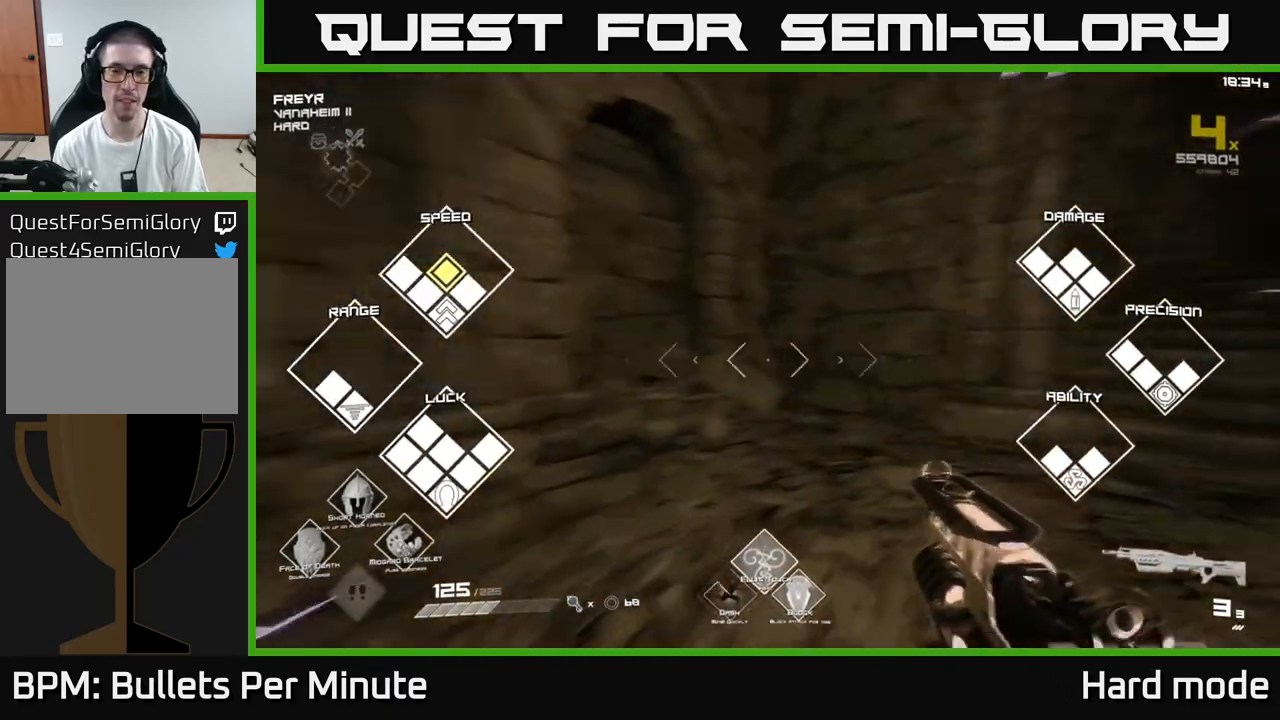
{"buttons": [], "left_stick": "up", "right_stick": "center", "events": [[267, "L1", "up"], [267, "left_stick", "left"], [500, "left_stick", "up"], [500, "right_stick", "center"]]}
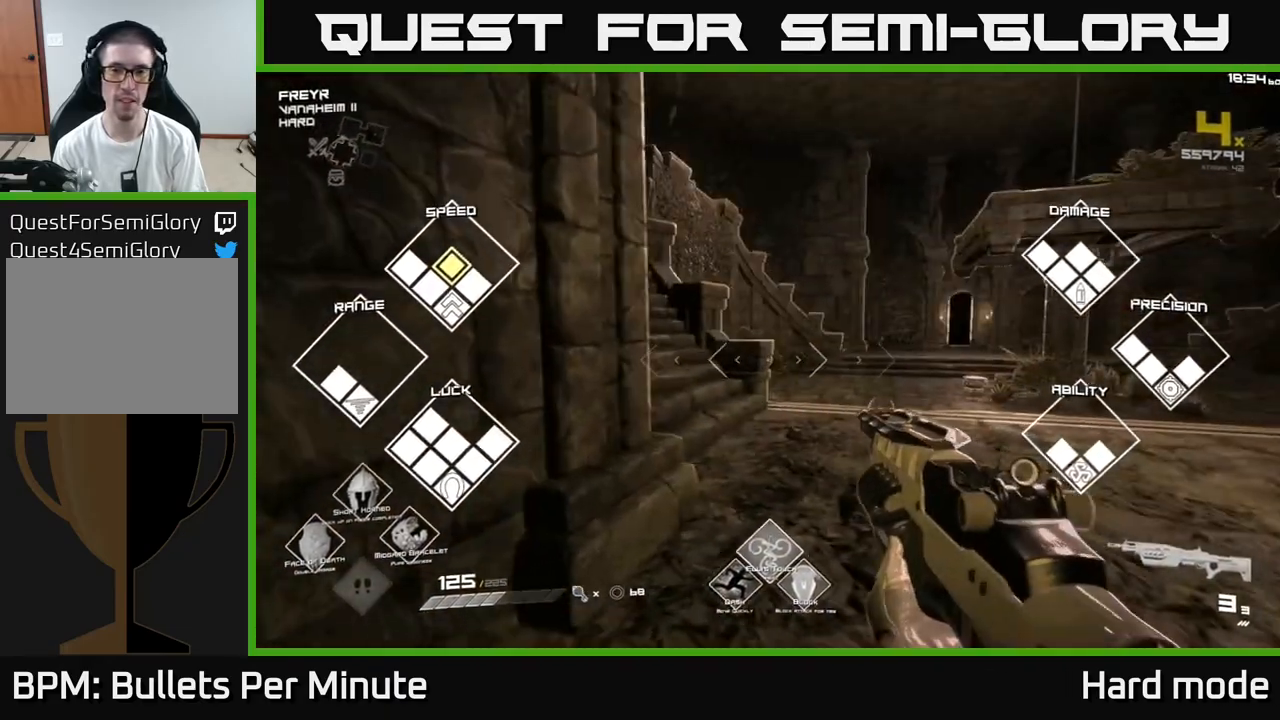
{"buttons": ["L1"], "left_stick": "up", "right_stick": "center", "events": [[83, "right_stick", "left"], [283, "right_stick", "center"], [333, "L1", "down"]]}
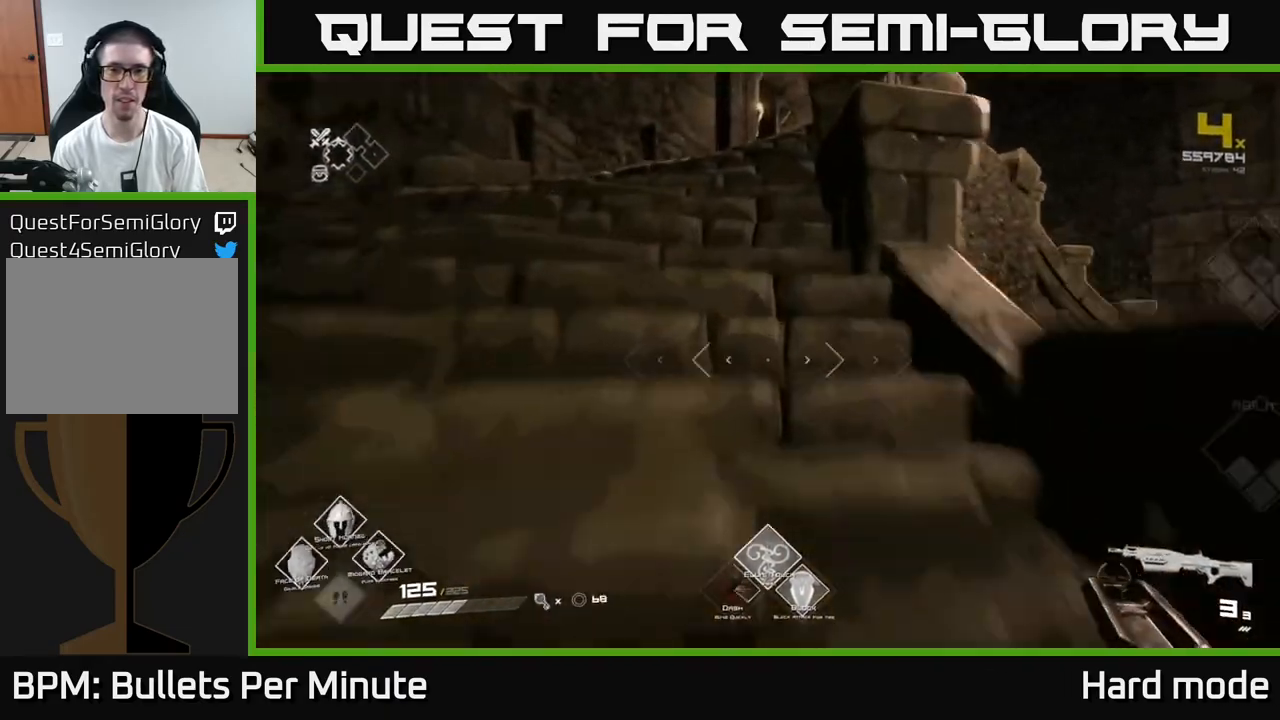
{"buttons": ["L1"], "left_stick": "up-left", "right_stick": "center"}
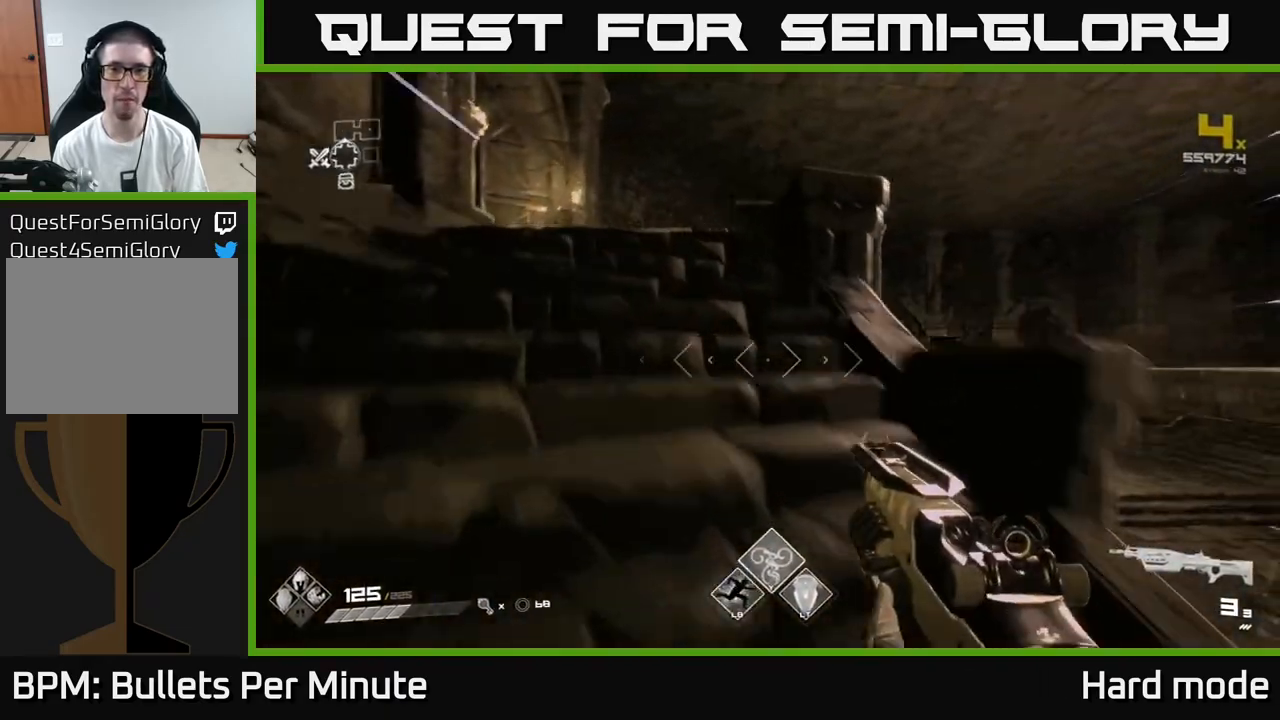
{"buttons": [], "left_stick": "up", "right_stick": "right", "events": [[217, "right_stick", "right"], [367, "L1", "up"], [467, "left_stick", "up"]]}
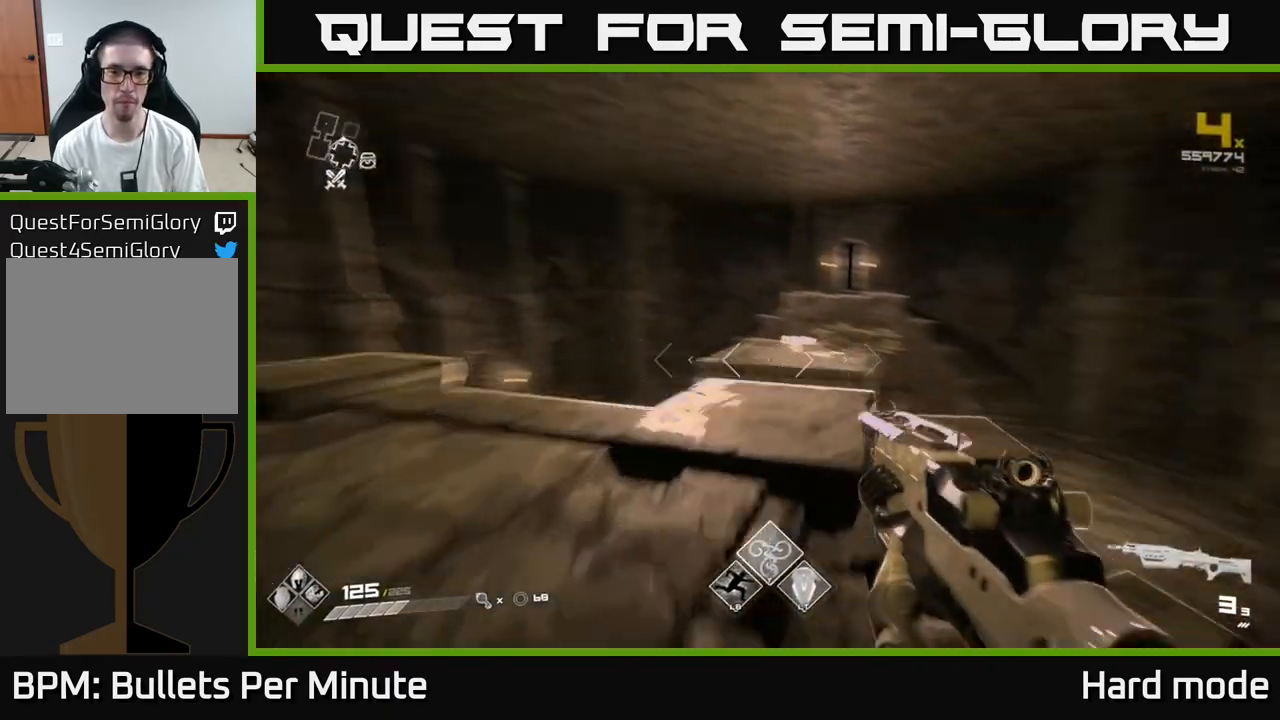
{"buttons": ["A"], "left_stick": "up", "right_stick": "center", "events": [[67, "right_stick", "center"], [150, "A", "down"], [267, "A", "up"], [450, "A", "down"]]}
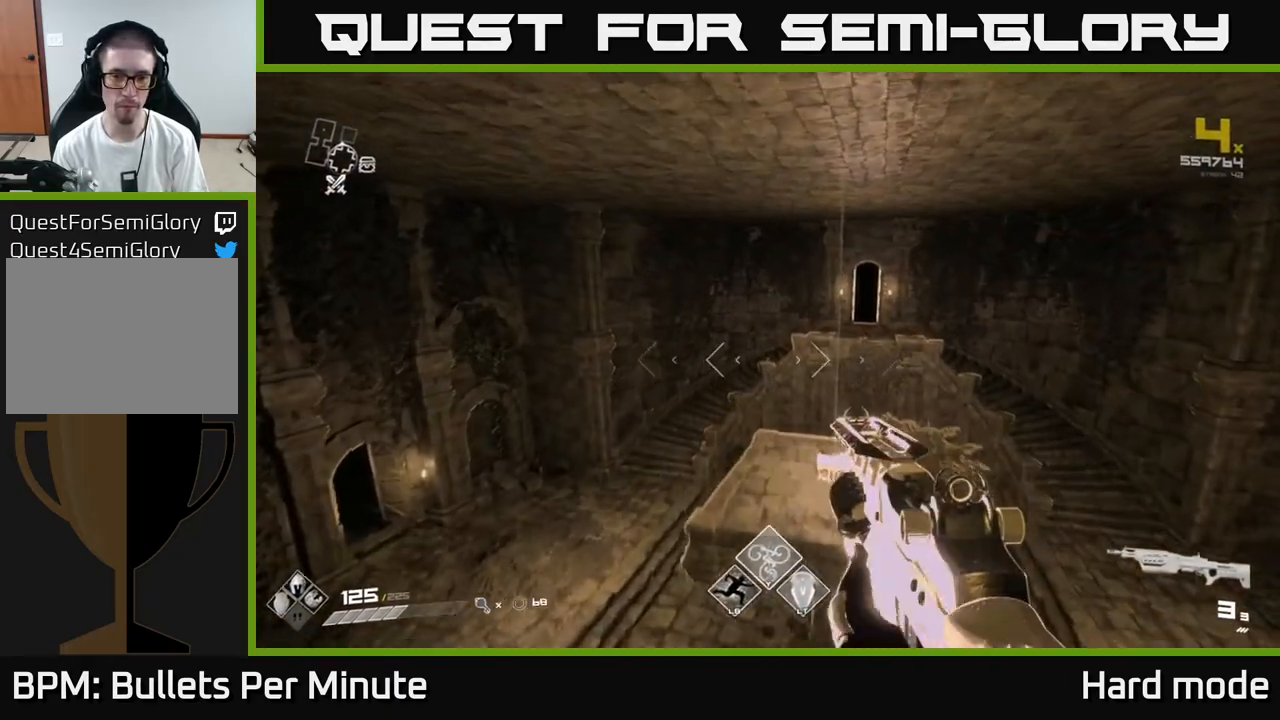
{"buttons": [], "left_stick": "up", "right_stick": "center", "events": [[17, "A", "up"], [183, "right_stick", "down-right"], [367, "right_stick", "center"]]}
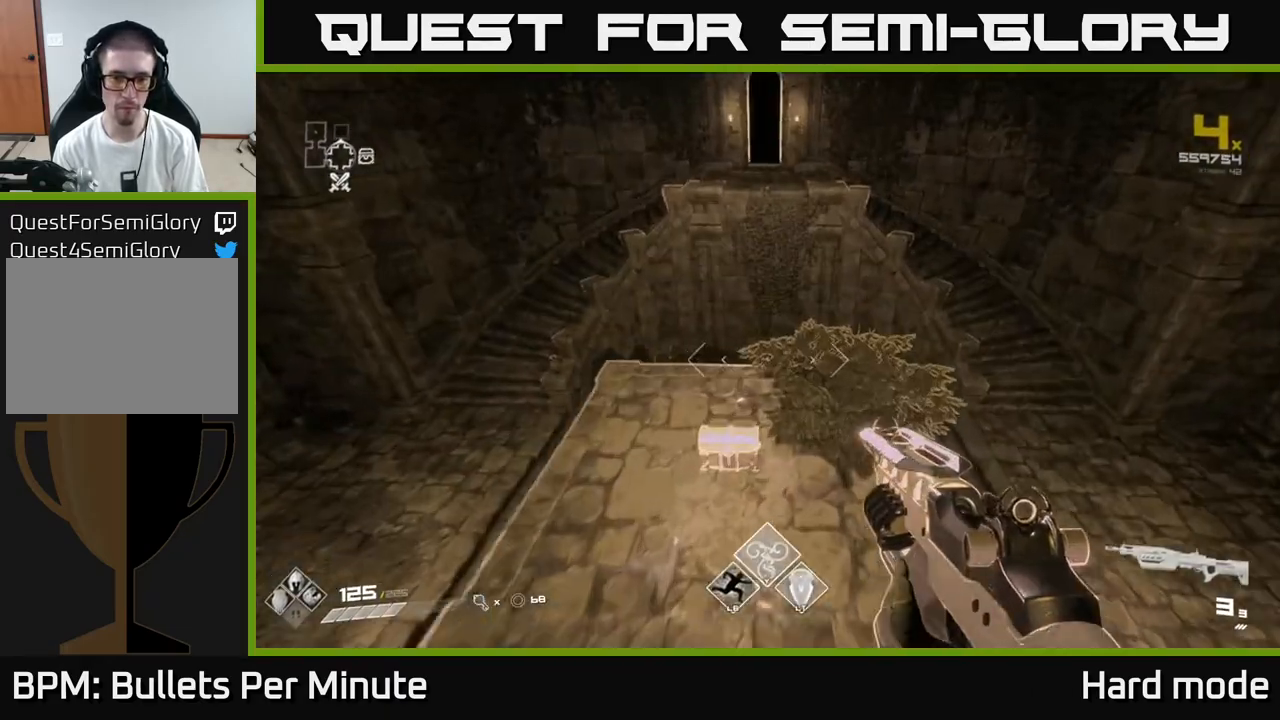
{"buttons": [], "left_stick": "center", "right_stick": "center", "events": [[83, "right_stick", "down"], [150, "left_stick", "up-left"], [217, "right_stick", "center"], [317, "left_stick", "center"], [367, "X", "down"], [417, "X", "up"]]}
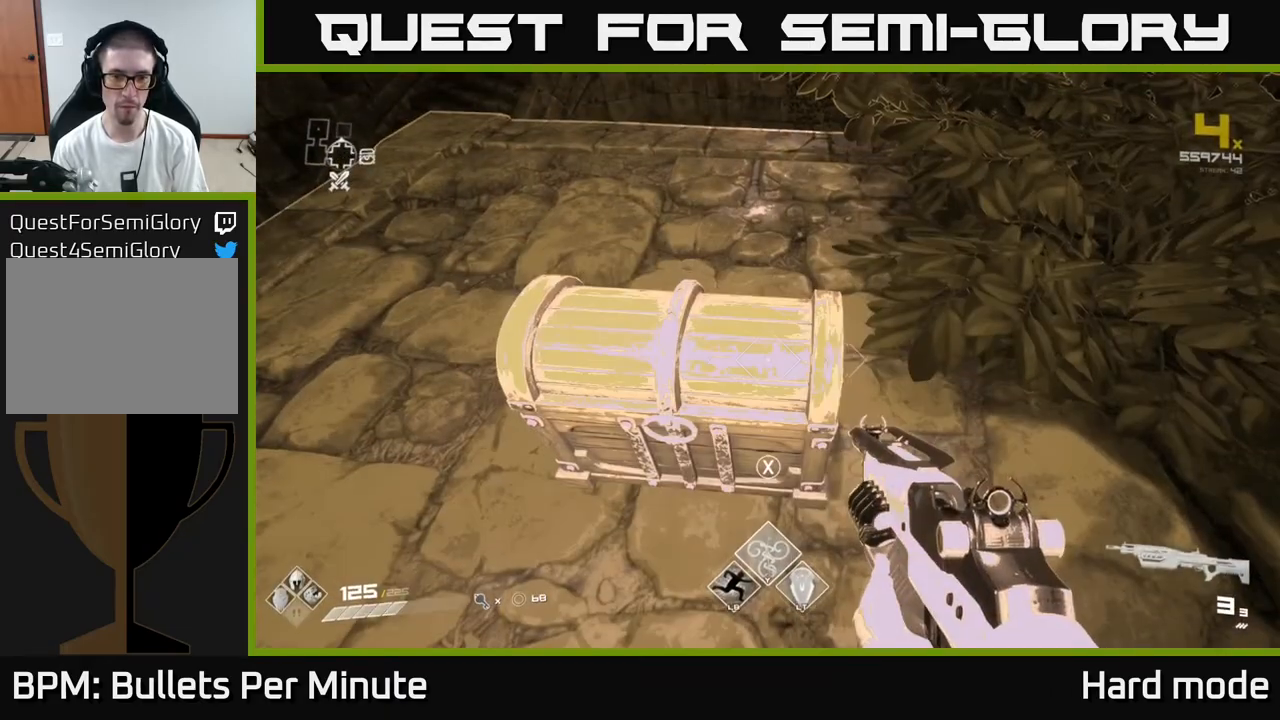
{"buttons": [], "left_stick": "down", "right_stick": "center", "events": [[233, "X", "down"], [300, "X", "up"], [417, "left_stick", "down"]]}
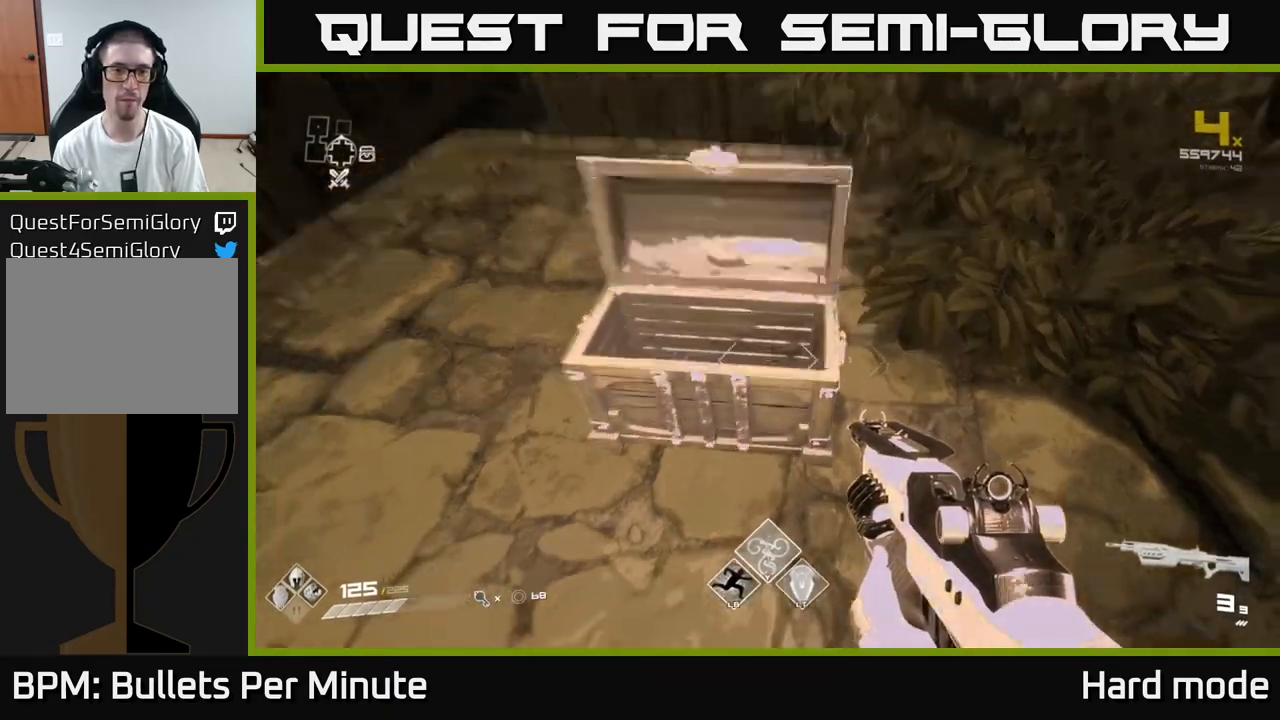
{"buttons": [], "left_stick": "up", "right_stick": "center", "events": [[17, "right_stick", "up"], [83, "left_stick", "center"], [183, "right_stick", "center"], [317, "left_stick", "up"]]}
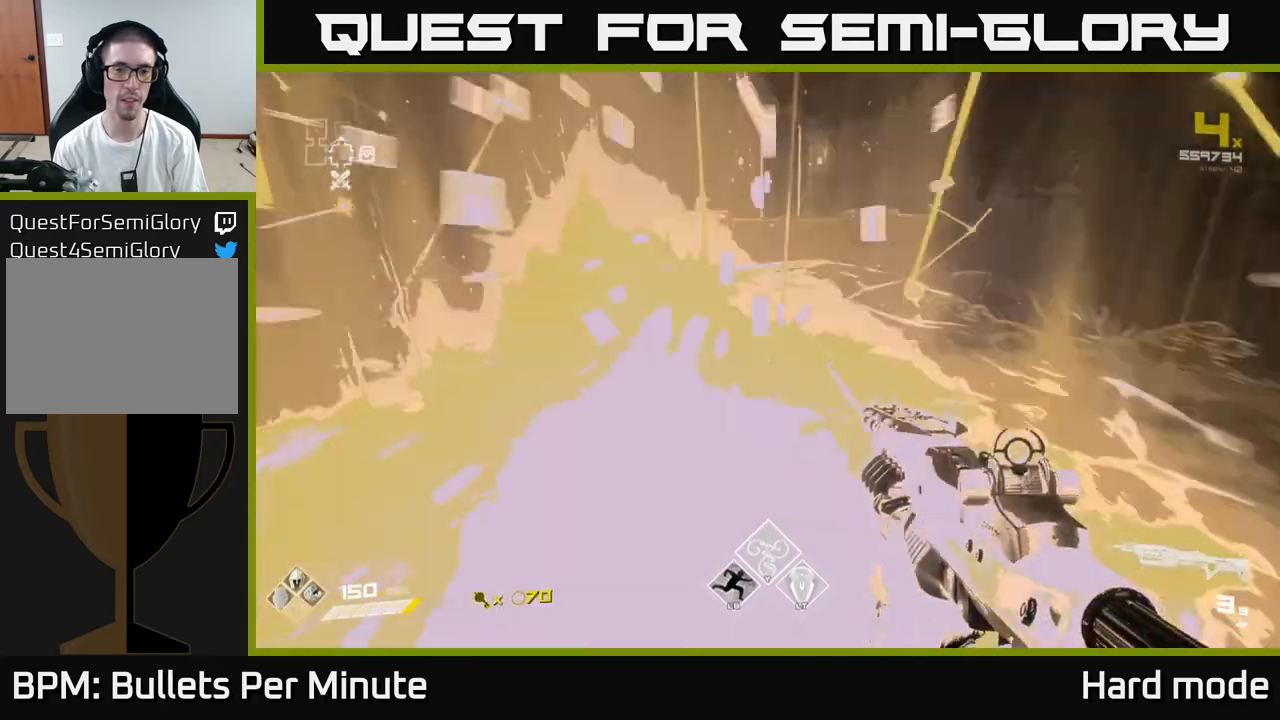
{"buttons": [], "left_stick": "up", "right_stick": "center", "events": [[83, "left_stick", "center"], [150, "left_stick", "down"], [383, "left_stick", "up-right"], [433, "left_stick", "up"]]}
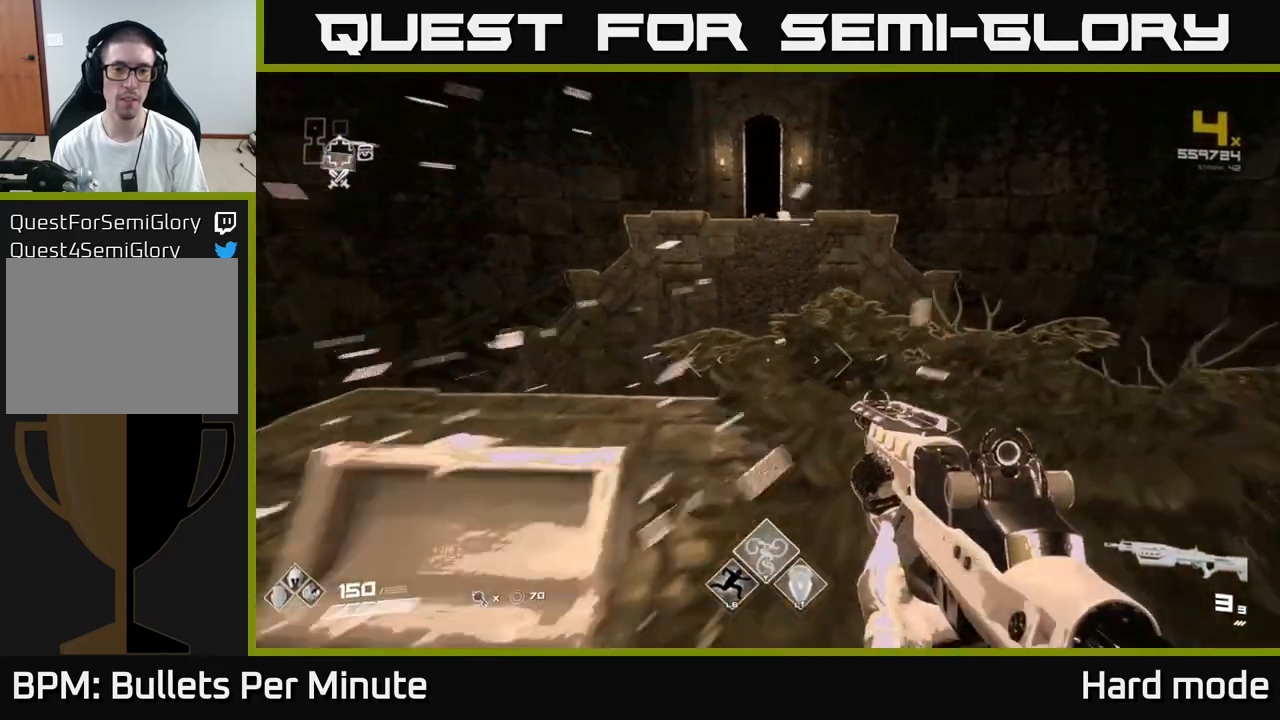
{"buttons": ["A"], "left_stick": "up", "right_stick": "center", "events": [[233, "L1", "down"], [283, "L1", "up"], [433, "A", "down"]]}
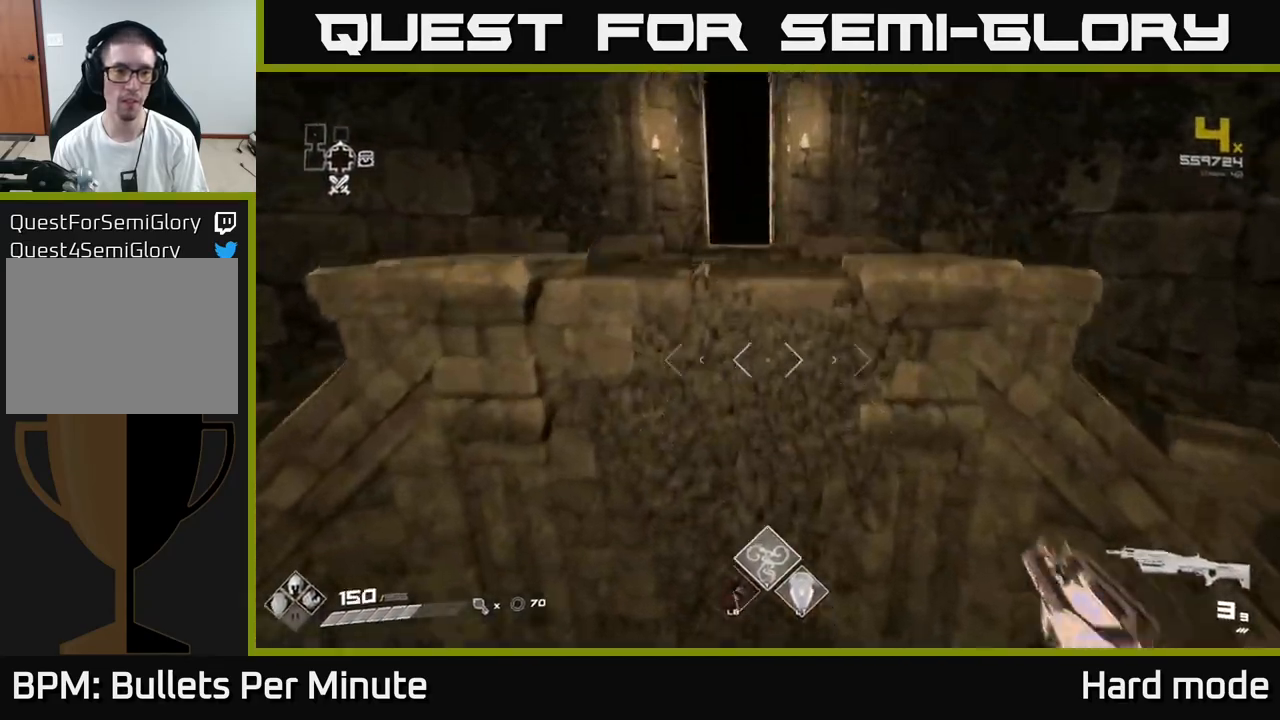
{"buttons": [], "left_stick": "up", "right_stick": "center", "events": [[67, "A", "up"], [267, "A", "down"], [367, "A", "up"]]}
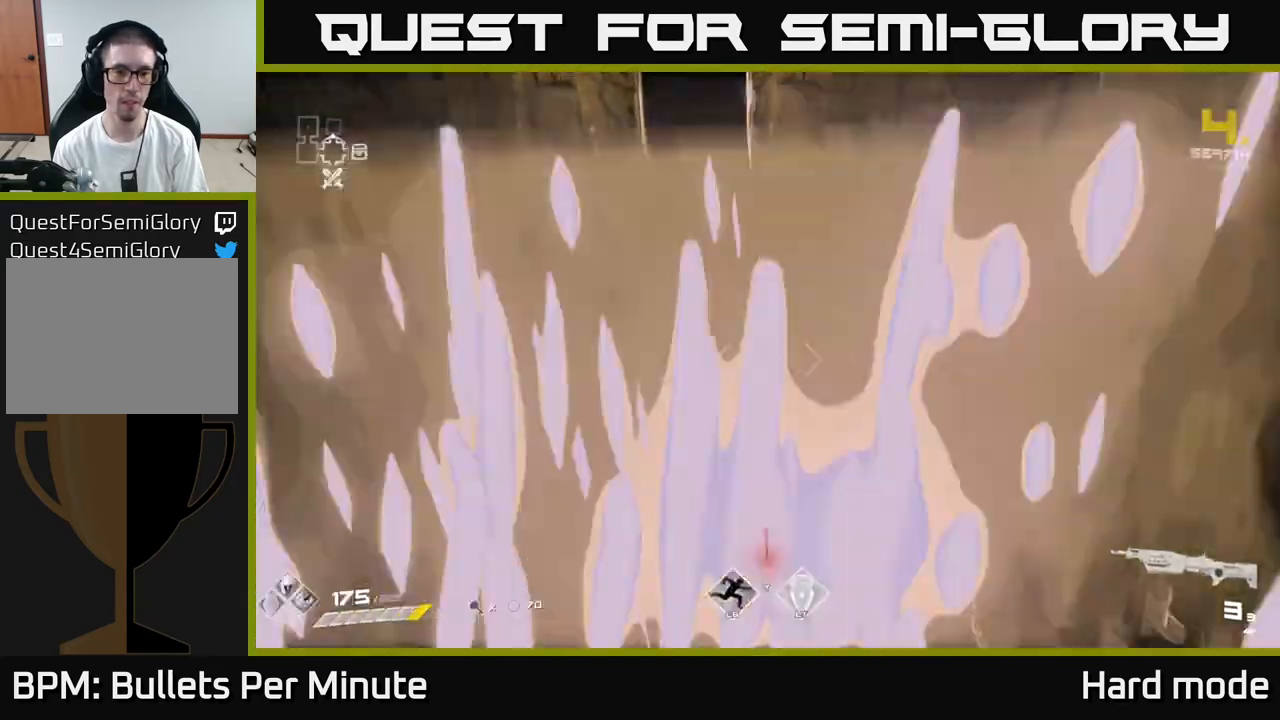
{"buttons": [], "left_stick": "down-right", "right_stick": "right", "events": [[33, "Y", "down"], [100, "Y", "up"], [183, "left_stick", "down-right"], [283, "right_stick", "right"]]}
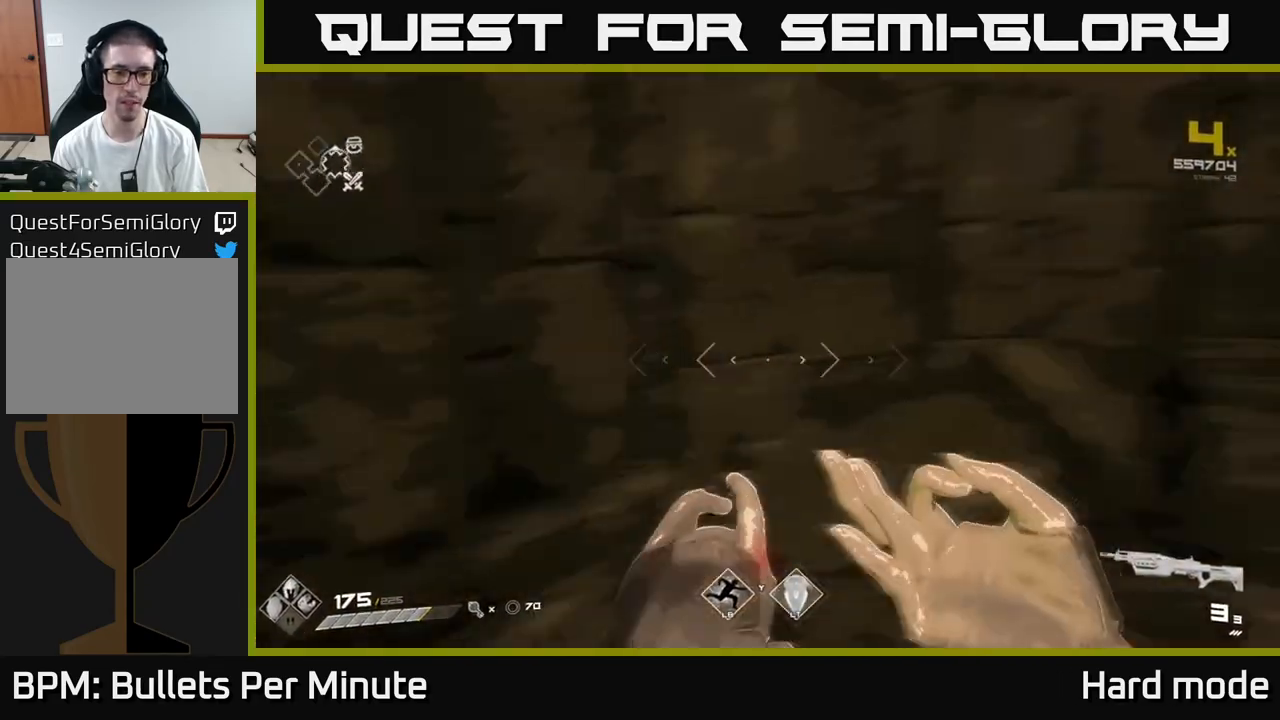
{"buttons": ["L1"], "left_stick": "up-right", "right_stick": "center", "events": [[33, "left_stick", "right"], [167, "left_stick", "up-right"], [317, "right_stick", "center"], [383, "L1", "down"]]}
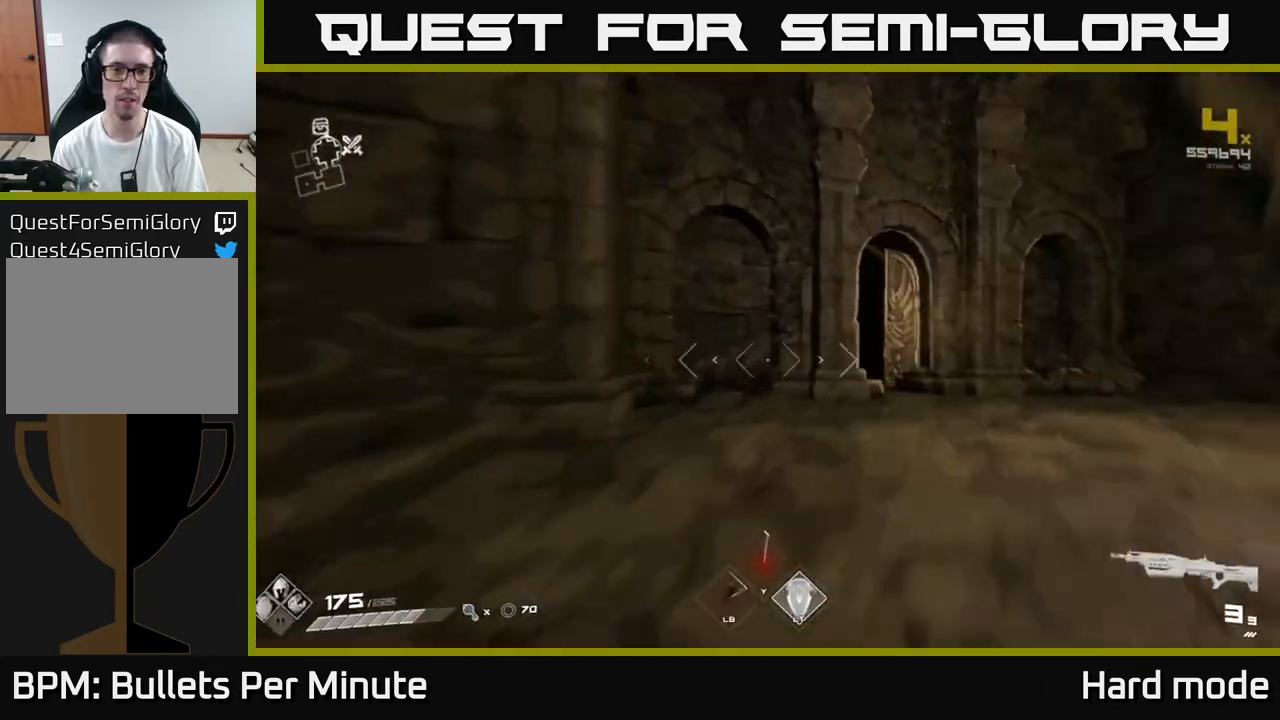
{"buttons": ["L1"], "left_stick": "up-right", "right_stick": "center", "events": []}
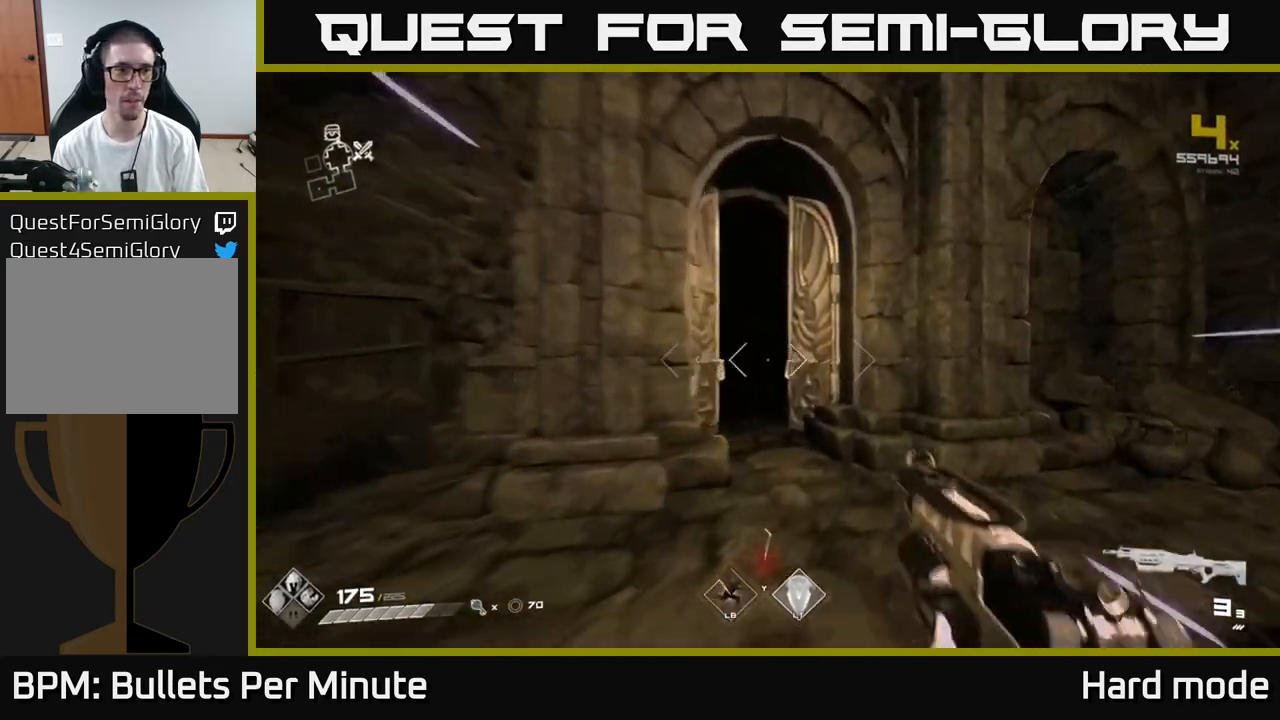
{"buttons": ["L1"], "left_stick": "up", "right_stick": "center", "events": [[50, "left_stick", "up"], [183, "right_stick", "down-left"], [300, "right_stick", "center"]]}
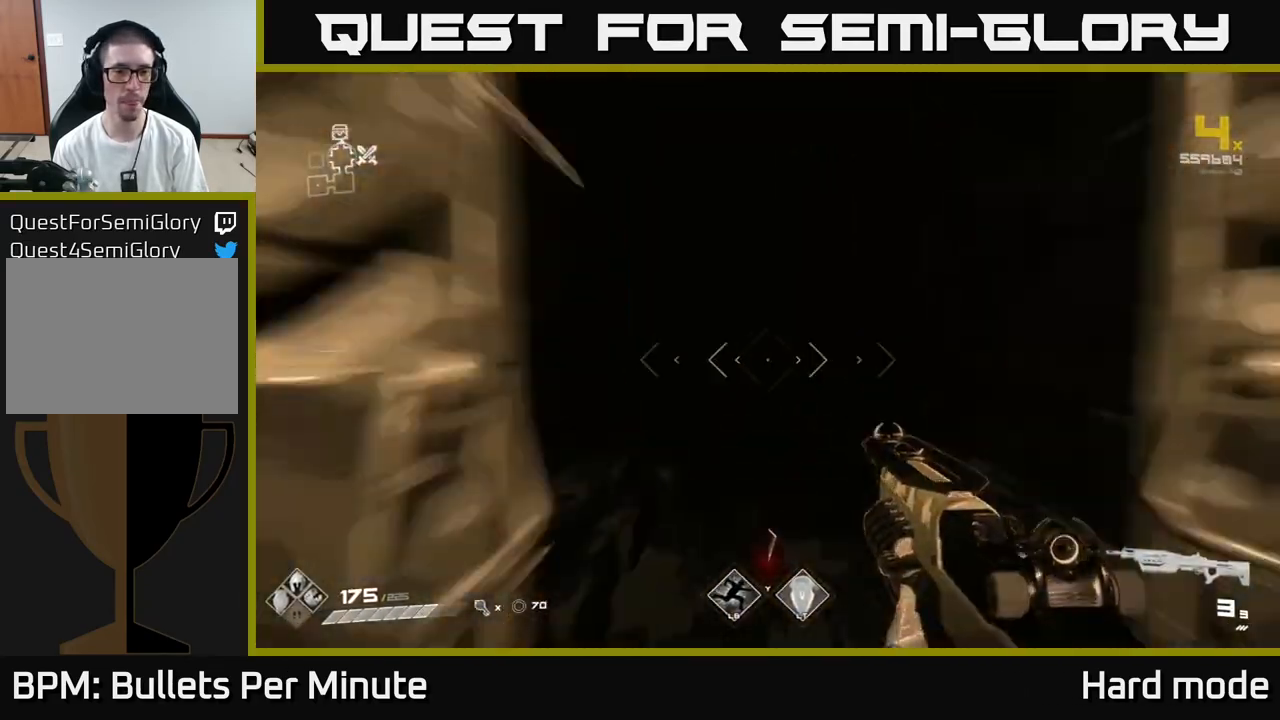
{"buttons": ["L1"], "left_stick": "up", "right_stick": "center", "events": [[117, "right_stick", "down-right"], [183, "right_stick", "center"]]}
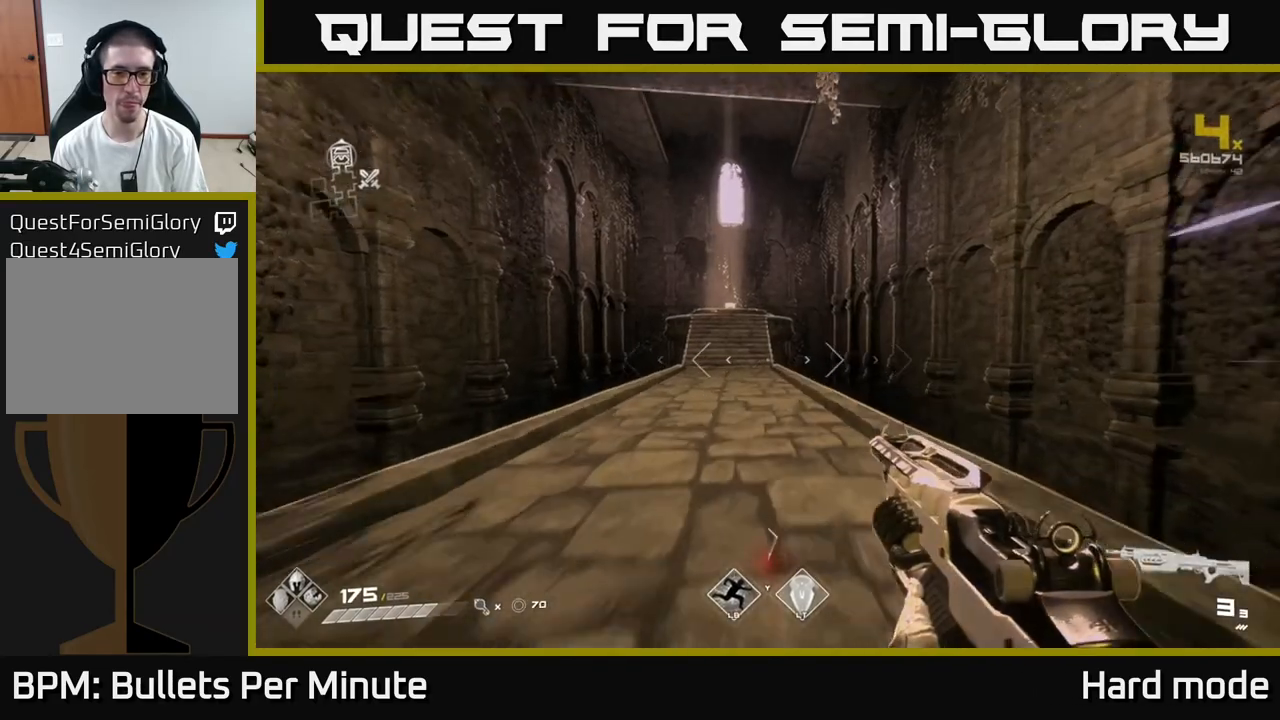
{"buttons": ["L1"], "left_stick": "up", "right_stick": "center", "events": []}
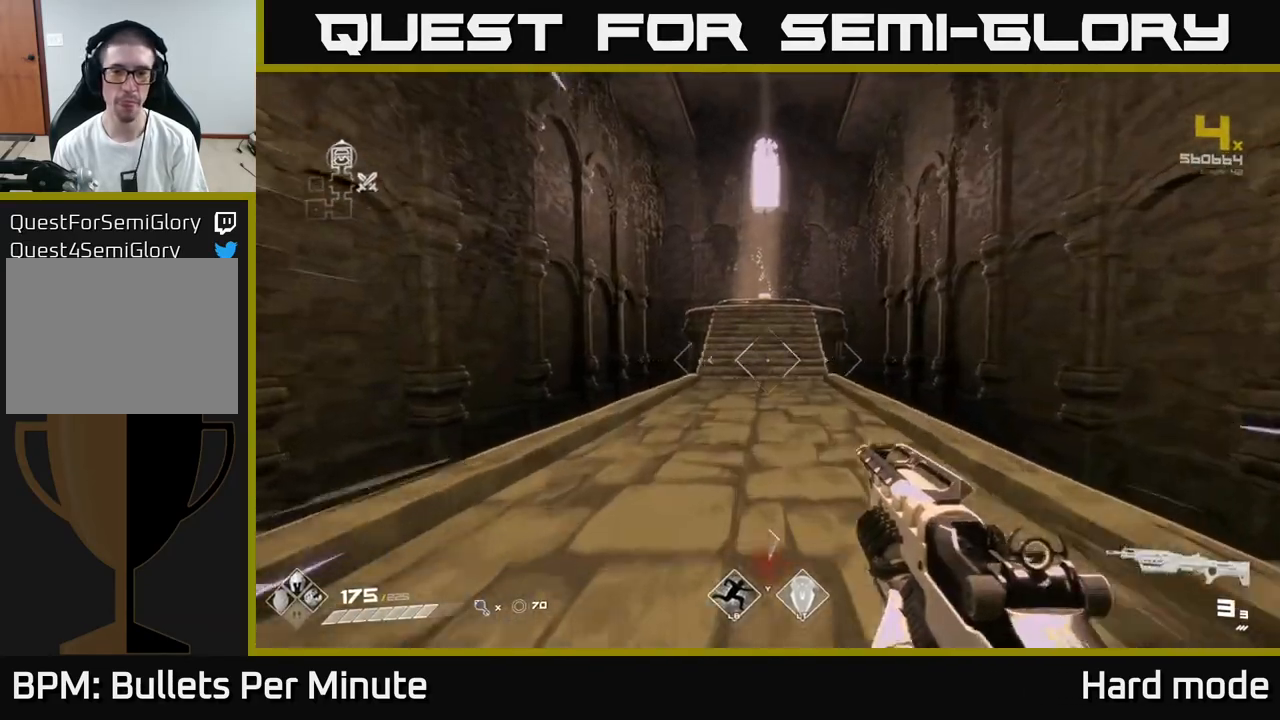
{"buttons": ["L1"], "left_stick": "up", "right_stick": "center", "events": []}
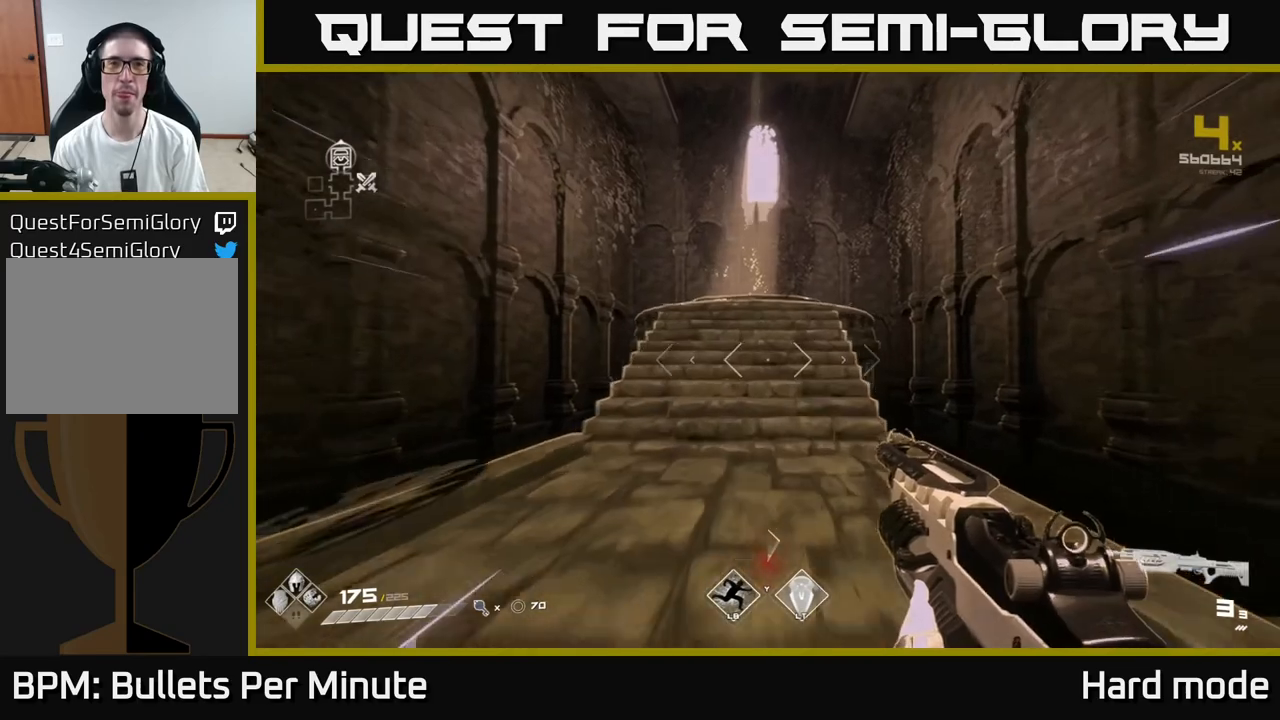
{"buttons": ["L1"], "left_stick": "up", "right_stick": "center", "events": []}
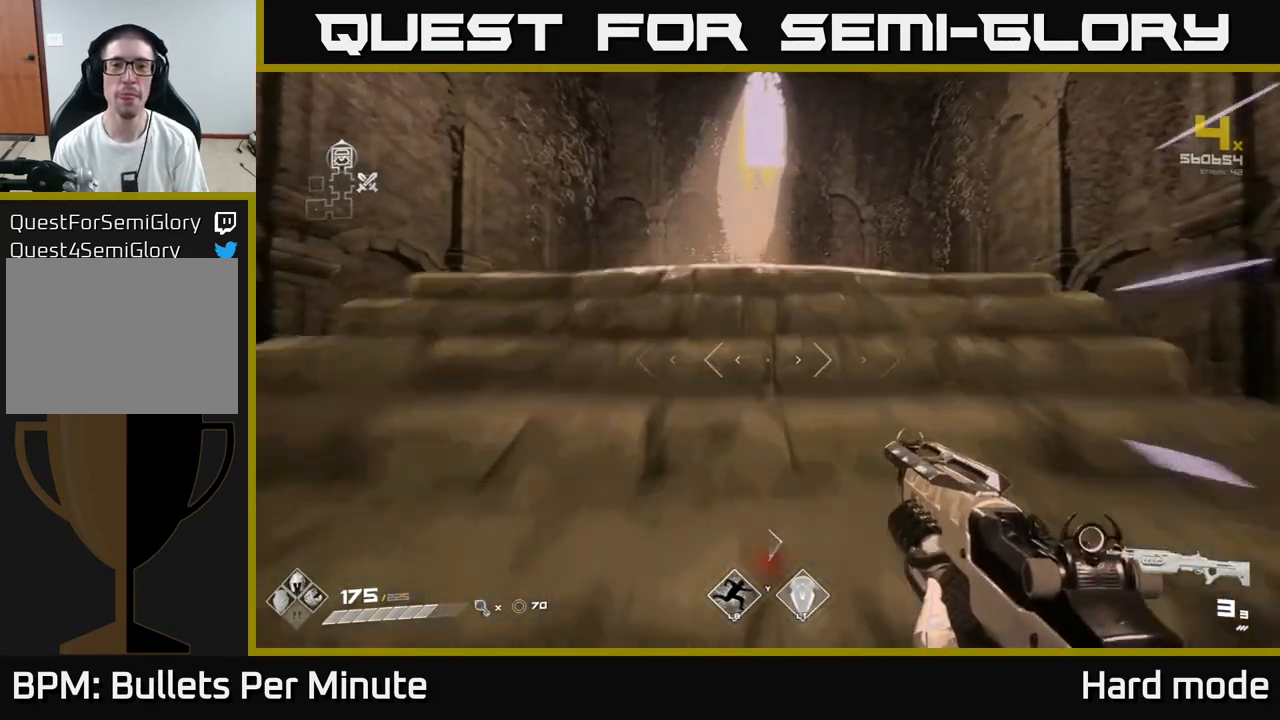
{"buttons": [], "left_stick": "up", "right_stick": "center", "events": [[150, "right_stick", "down"], [367, "right_stick", "center"], [483, "L1", "up"]]}
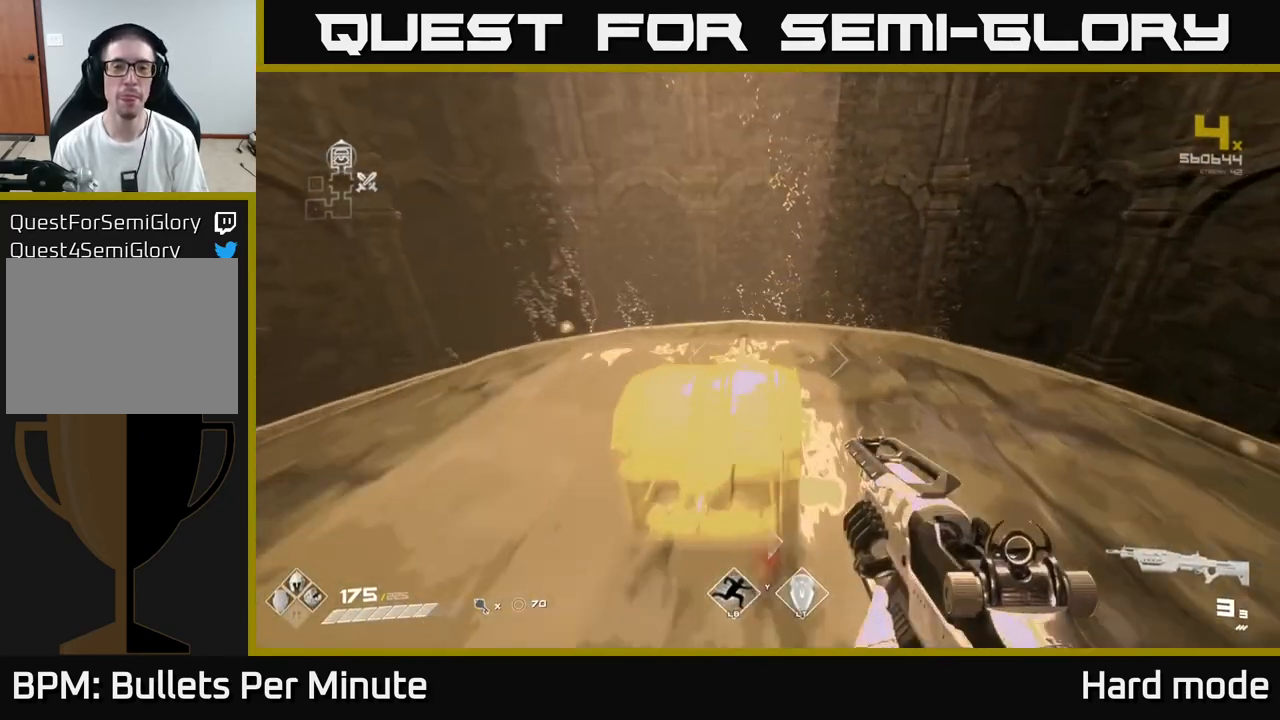
{"buttons": [], "left_stick": "center", "right_stick": "center", "events": [[50, "X", "down"], [117, "left_stick", "down"], [133, "X", "up"], [333, "left_stick", "center"]]}
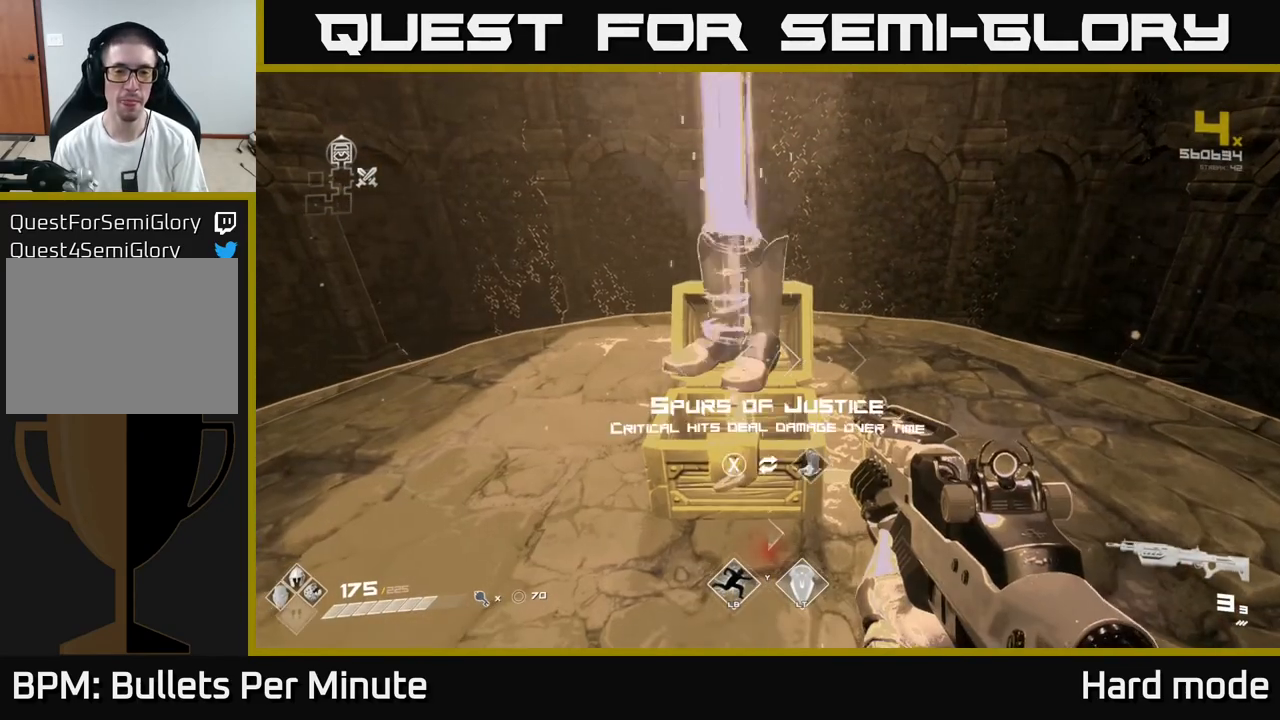
{"buttons": [], "left_stick": "center", "right_stick": "center", "events": [[33, "left_stick", "up"], [200, "left_stick", "center"]]}
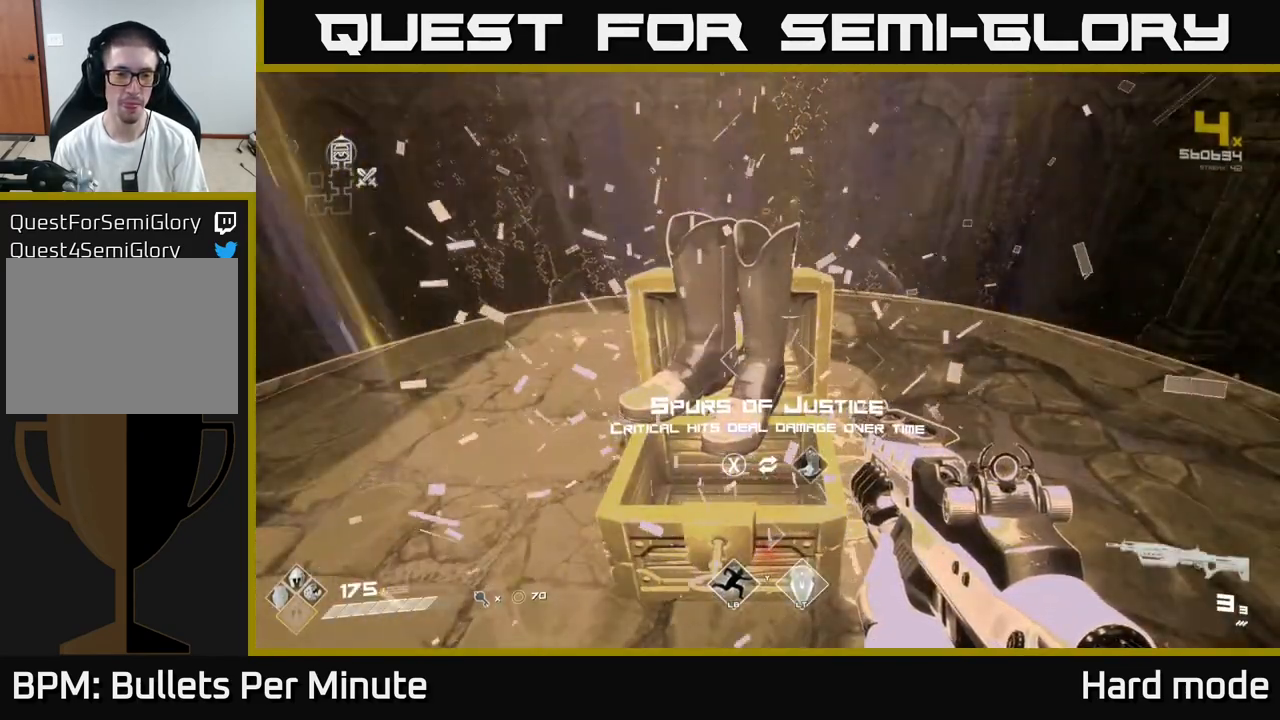
{"buttons": [], "left_stick": "center", "right_stick": "center", "events": []}
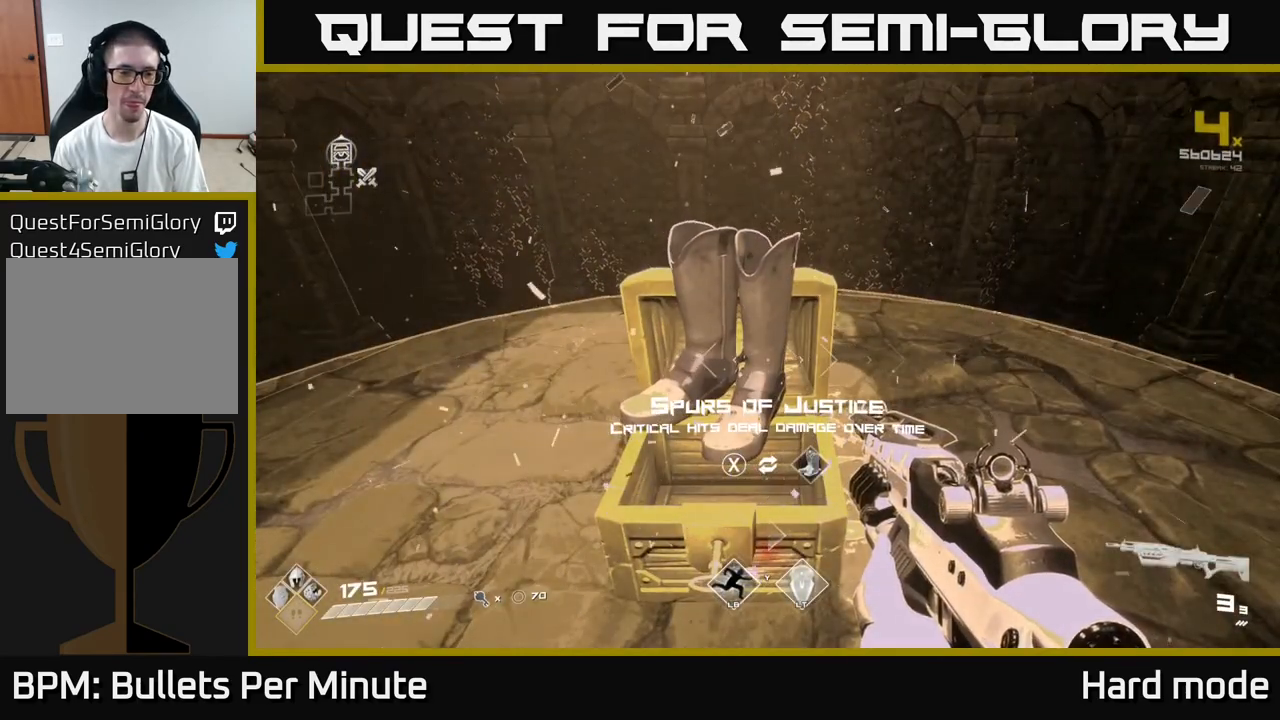
{"buttons": [], "left_stick": "center", "right_stick": "center", "events": [[300, "X", "down"], [383, "X", "up"]]}
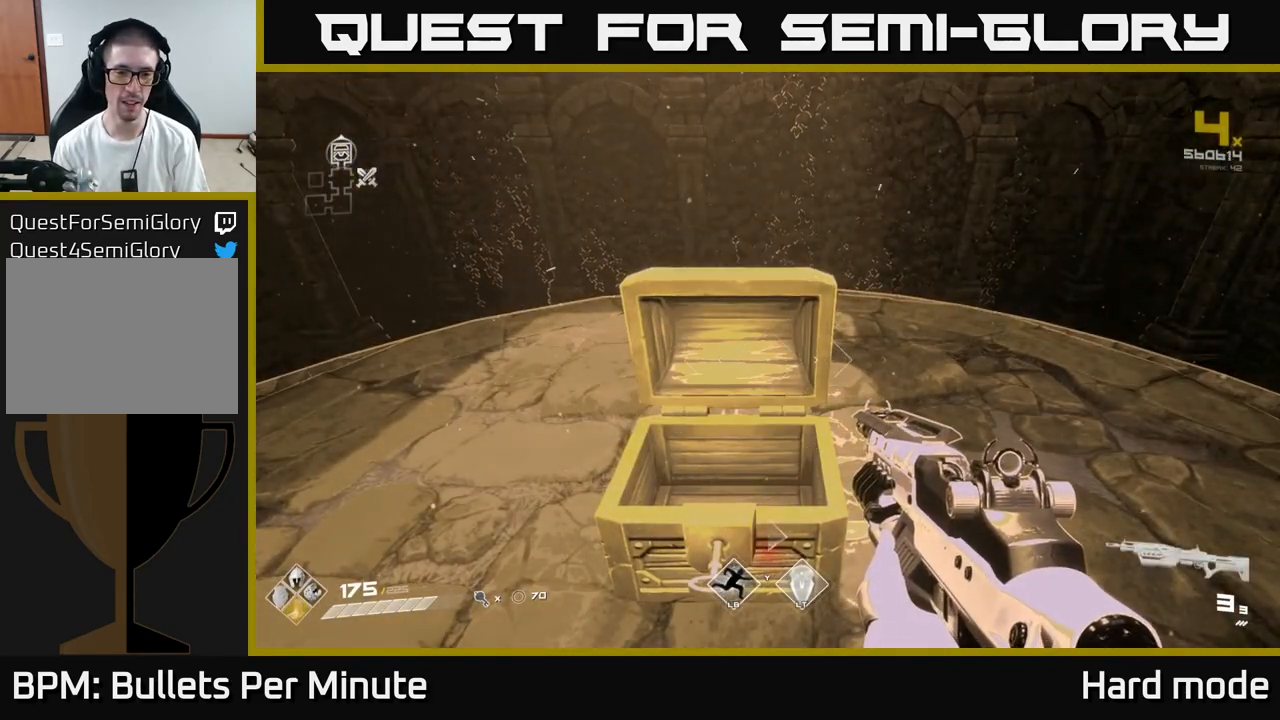
{"buttons": ["SELECT"], "left_stick": "center", "right_stick": "center", "events": [[83, "right_stick", "right"], [350, "right_stick", "center"], [467, "SELECT", "down"]]}
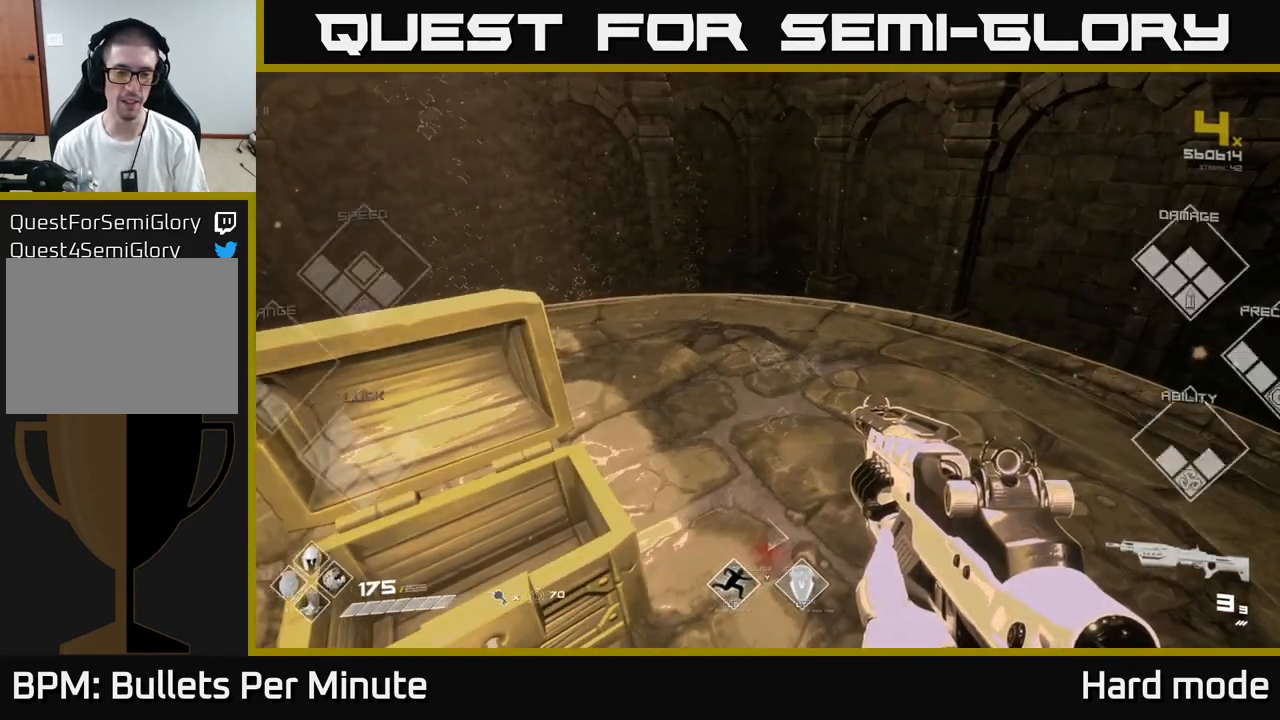
{"buttons": ["SELECT"], "left_stick": "center", "right_stick": "center", "events": []}
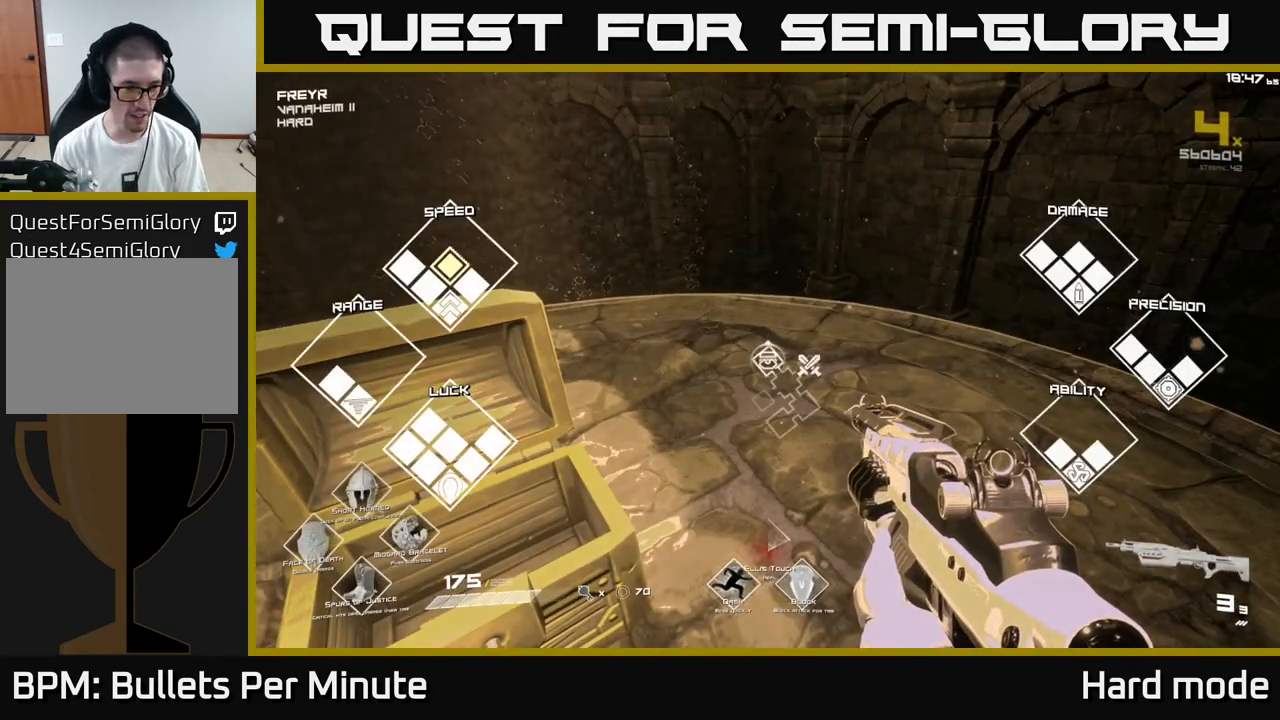
{"buttons": ["SELECT"], "left_stick": "center", "right_stick": "center", "events": []}
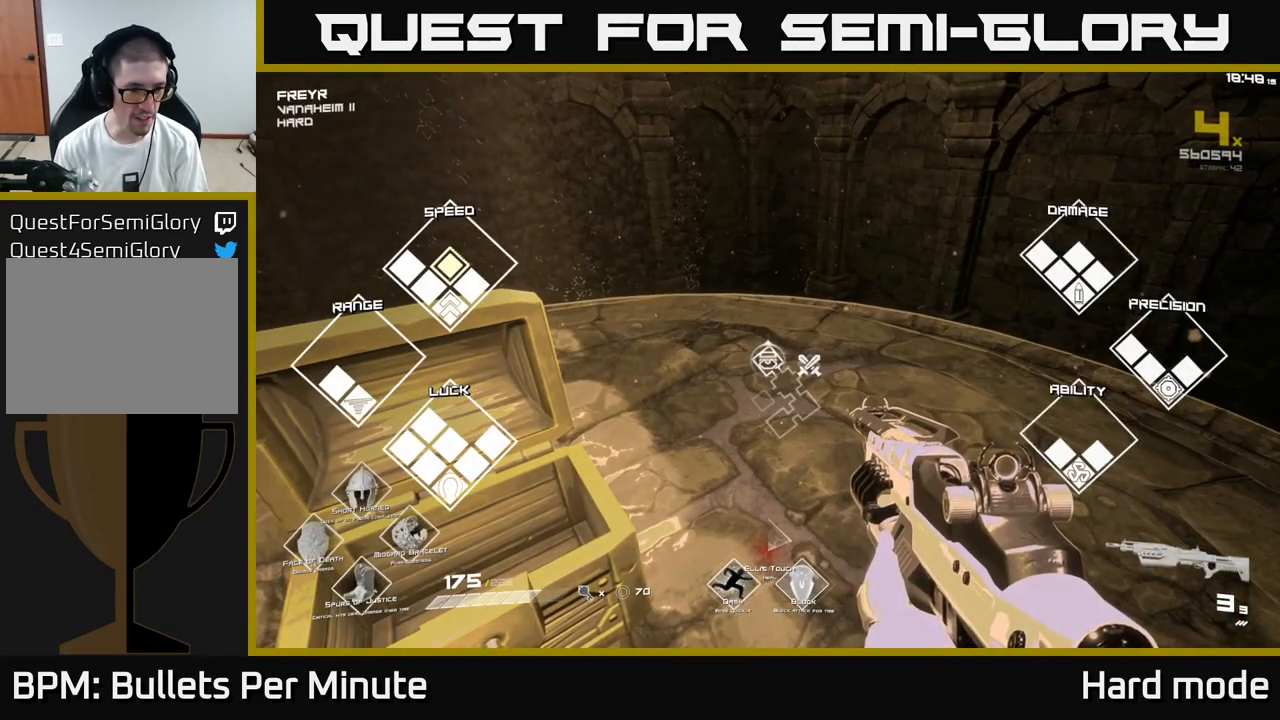
{"buttons": [], "left_stick": "right", "right_stick": "right", "events": [[183, "right_stick", "right"], [200, "SELECT", "up"], [467, "left_stick", "right"]]}